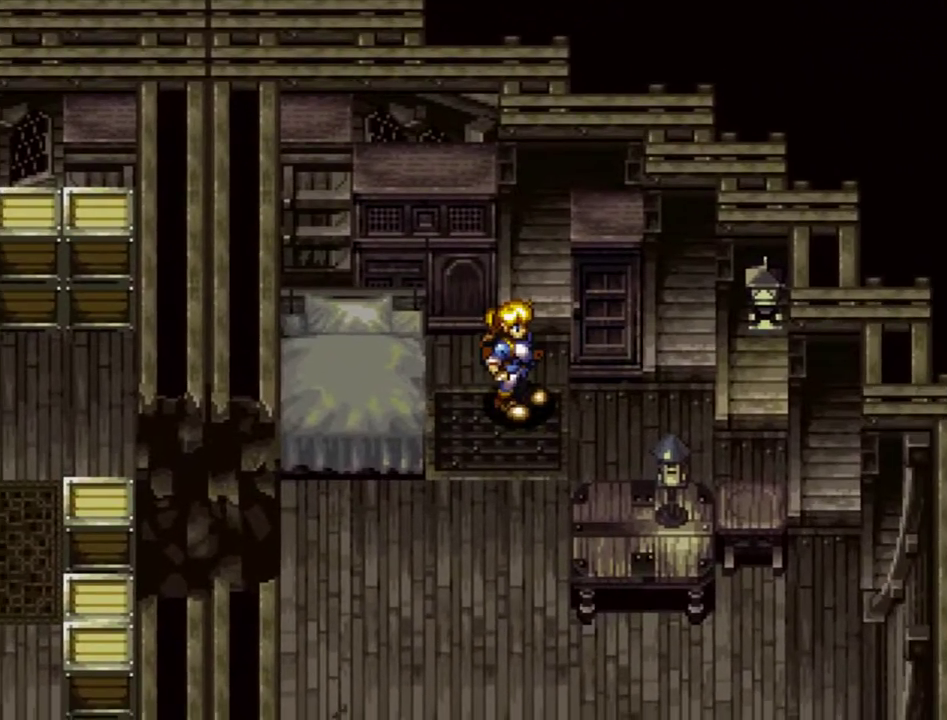
Gameplay with a controller (PlayStation layout); each line is a JSON object with the inputs held at the frame after it (dt_ms = milliseconds from this image to that frame). "events" lists button and stick changes between this image and that frame as [ms after this image, input, new state], when the widget could be followed in between. Not read: L3 R3.
{"dt_ms": 500, "buttons": ["DPAD_DOWN"], "events": []}
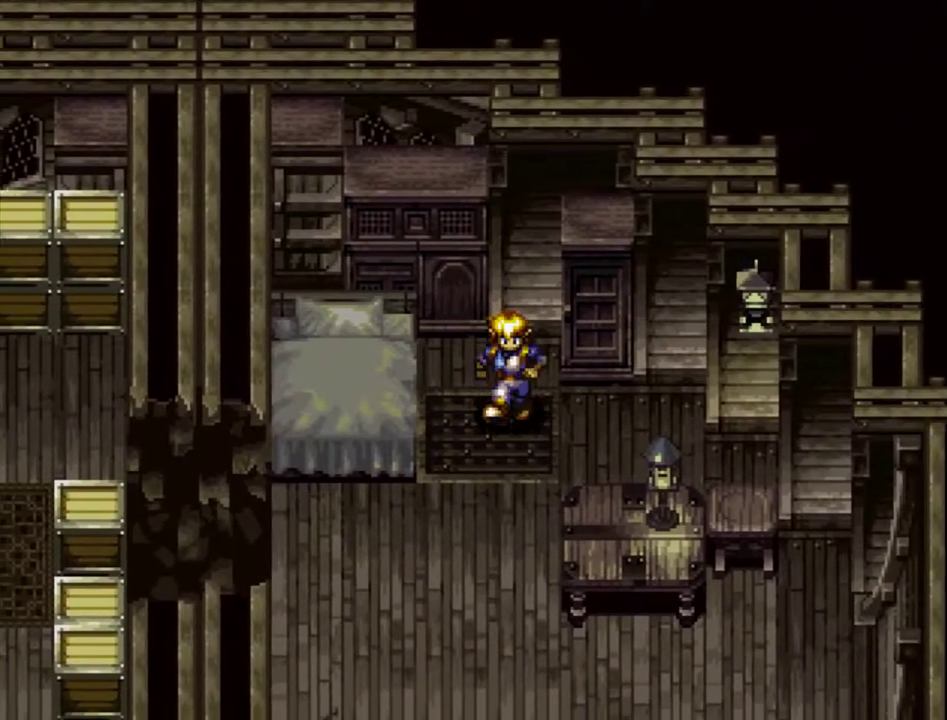
{"dt_ms": 500, "buttons": ["DPAD_DOWN", "DPAD_LEFT"], "events": [[417, "DPAD_LEFT", "down"]]}
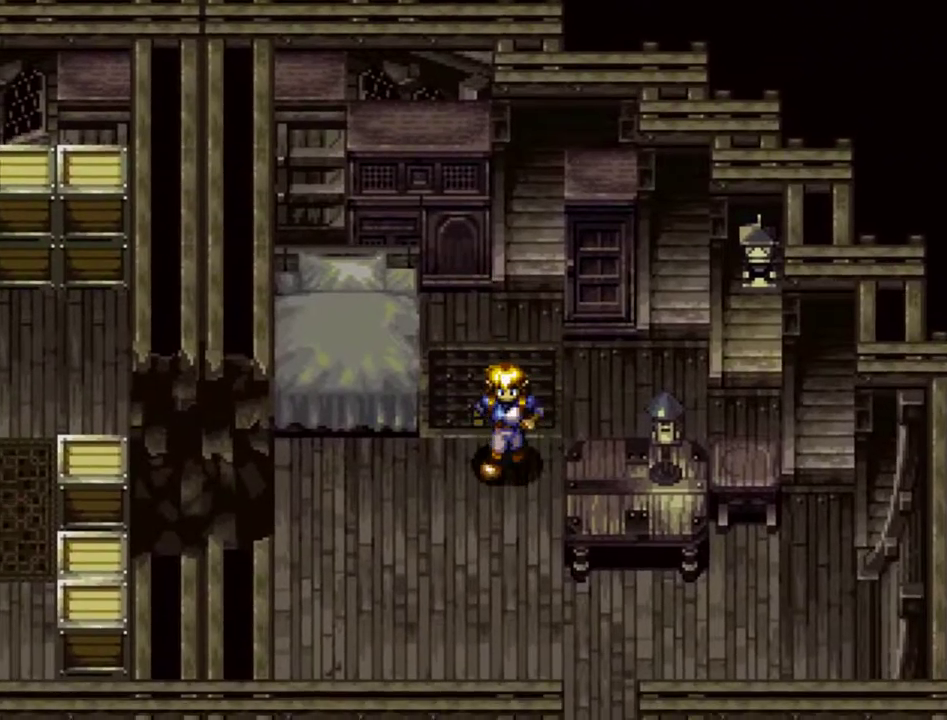
{"dt_ms": 500, "buttons": ["DPAD_DOWN", "DPAD_LEFT"], "events": []}
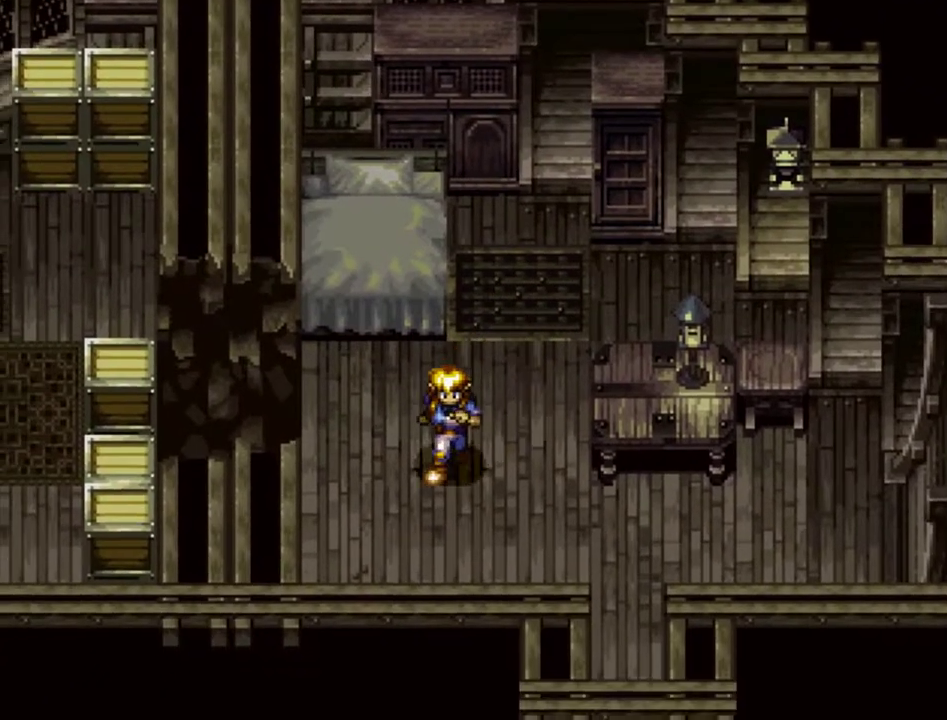
{"dt_ms": 300, "buttons": ["DPAD_RIGHT"], "events": [[233, "DPAD_LEFT", "up"], [250, "DPAD_RIGHT", "down"], [300, "DPAD_DOWN", "up"]]}
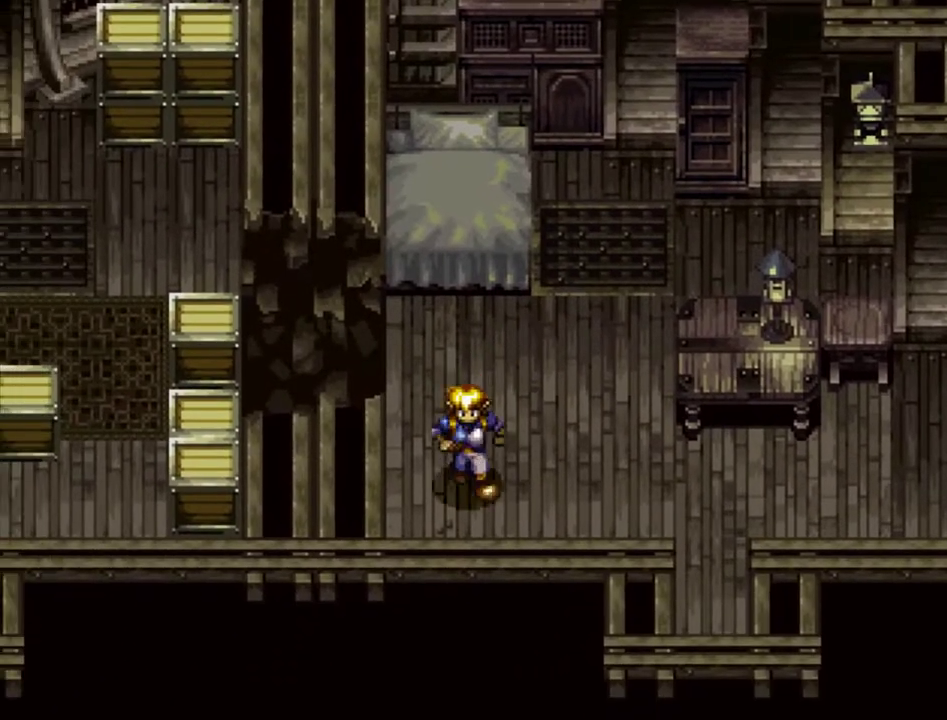
{"dt_ms": 300, "buttons": ["DPAD_UP", "DPAD_RIGHT"], "events": [[17, "DPAD_UP", "down"]]}
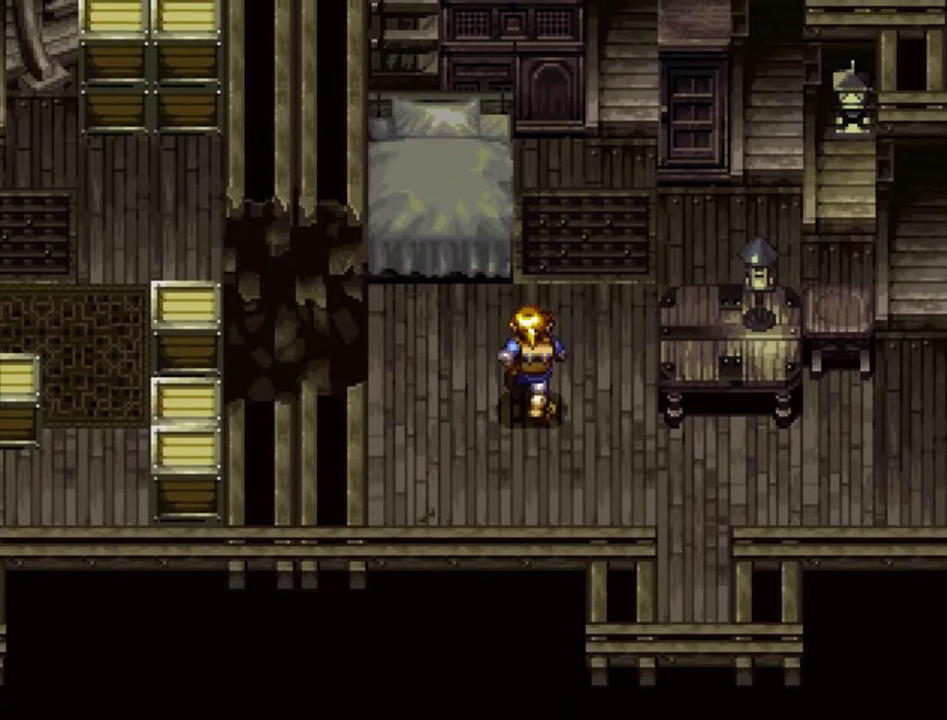
{"dt_ms": 400, "buttons": ["DPAD_DOWN"], "events": [[67, "DPAD_RIGHT", "up"], [83, "DPAD_LEFT", "down"], [117, "DPAD_UP", "up"], [150, "DPAD_DOWN", "down"], [317, "DPAD_LEFT", "up"]]}
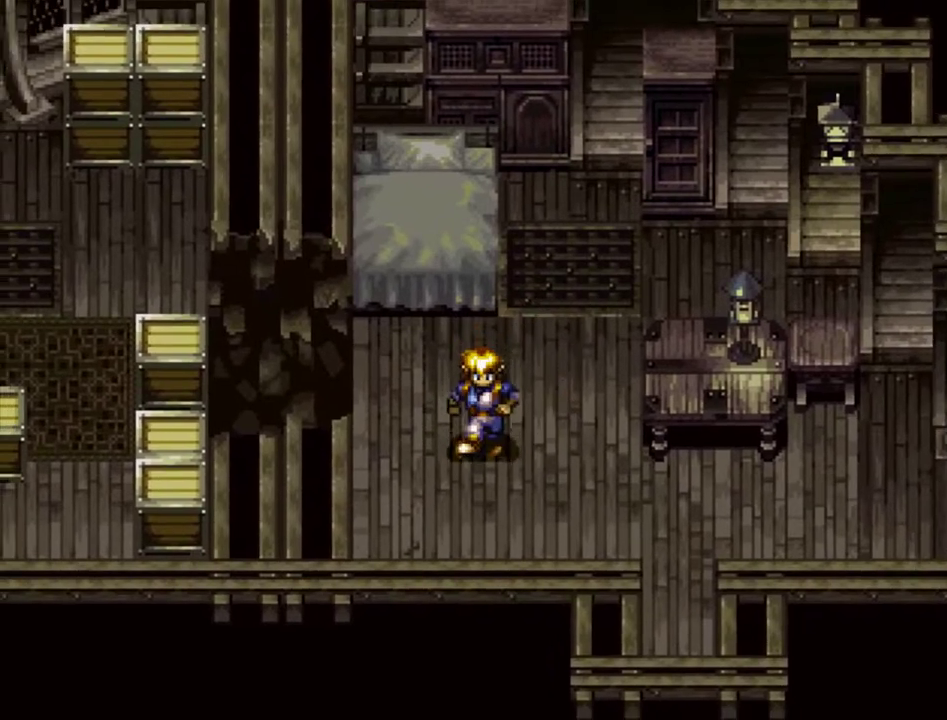
{"dt_ms": 200, "buttons": ["DPAD_DOWN"], "events": []}
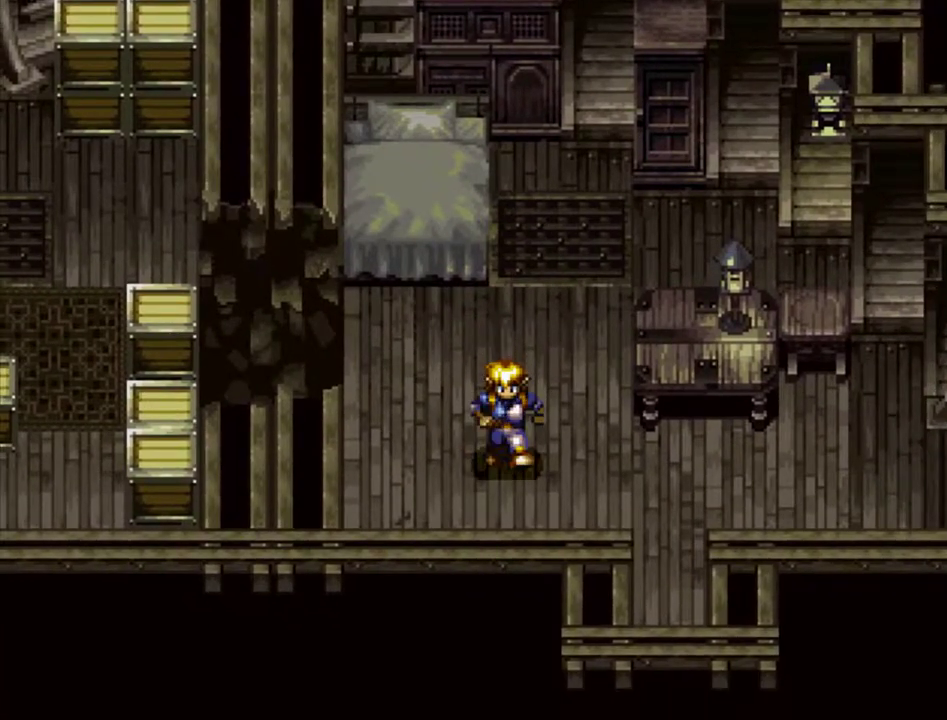
{"dt_ms": 300, "buttons": ["DPAD_DOWN"], "events": []}
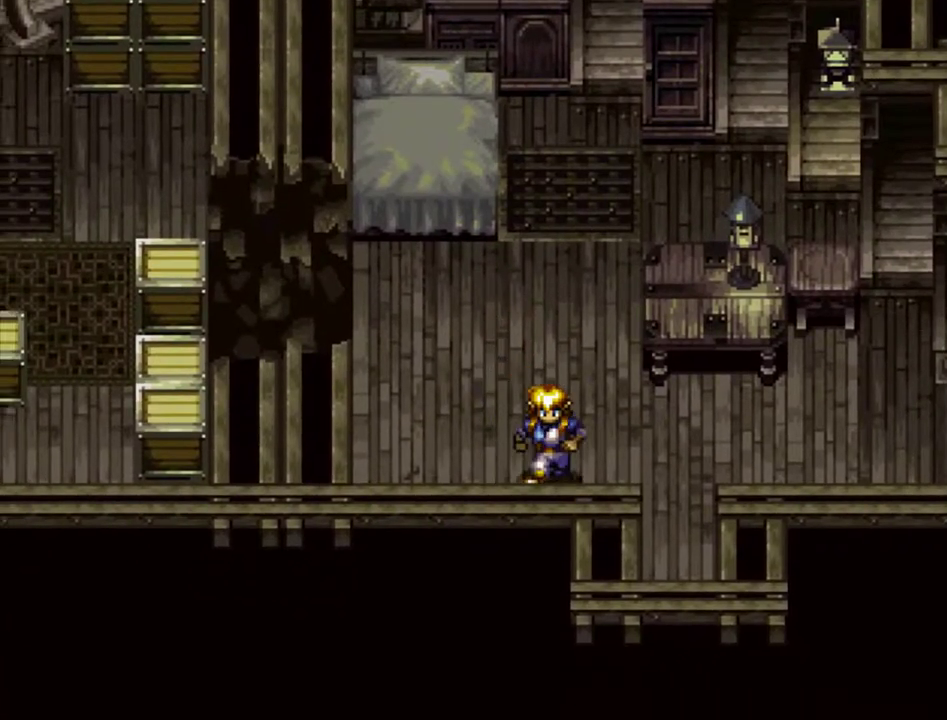
{"dt_ms": 300, "buttons": ["DPAD_UP"], "events": [[67, "DPAD_RIGHT", "down"], [83, "DPAD_DOWN", "up"], [117, "DPAD_RIGHT", "up"], [117, "DPAD_UP", "down"]]}
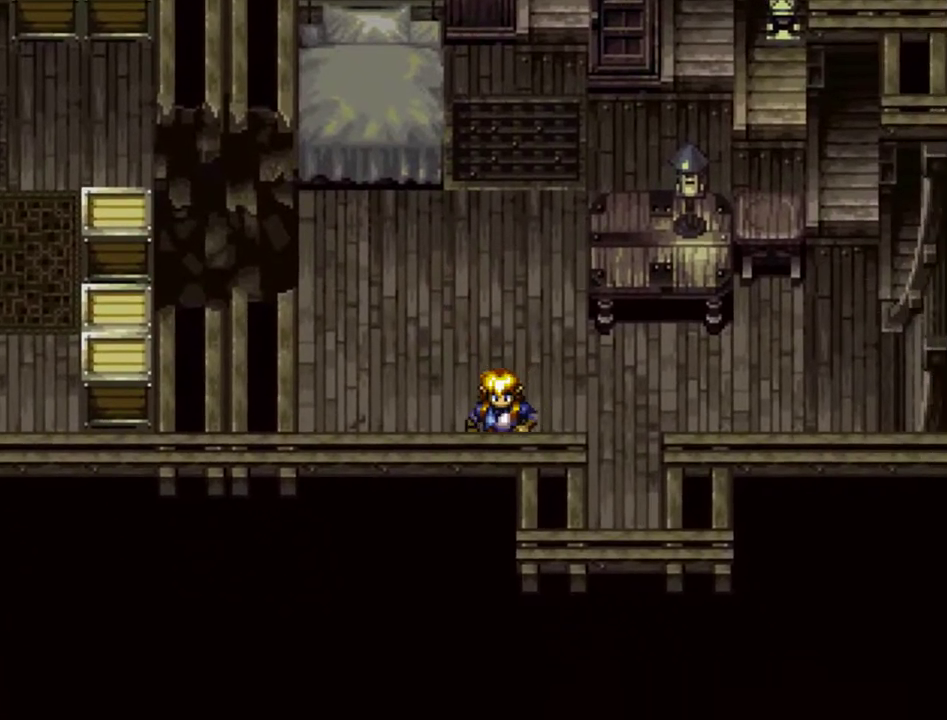
{"dt_ms": 300, "buttons": ["DPAD_UP"], "events": []}
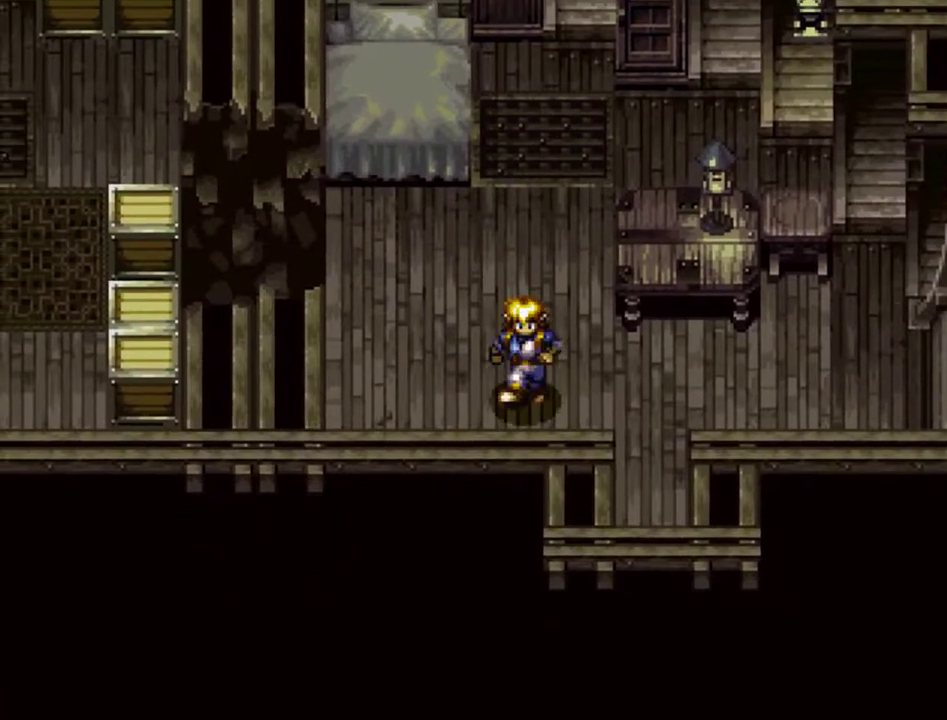
{"dt_ms": 300, "buttons": ["DPAD_UP"], "events": []}
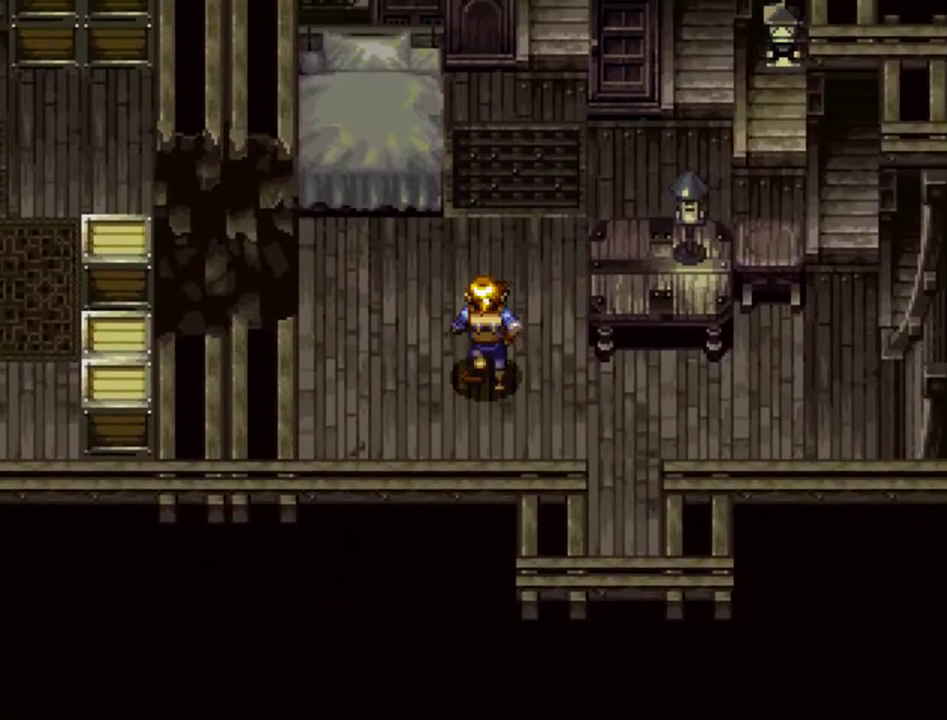
{"dt_ms": 200, "buttons": ["DPAD_UP"], "events": []}
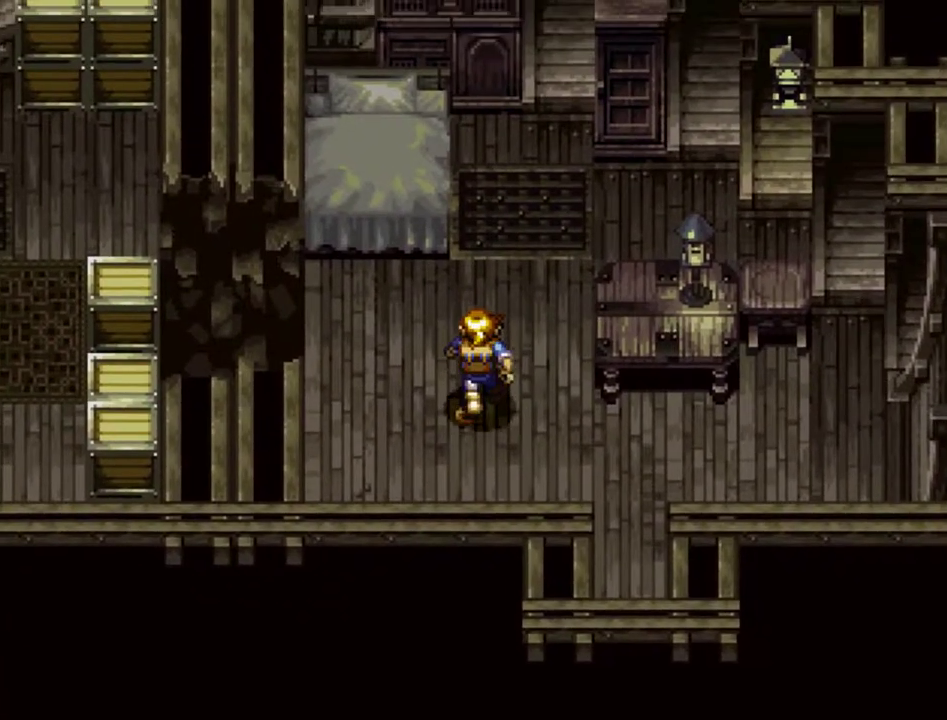
{"dt_ms": 300, "buttons": ["DPAD_UP"], "events": []}
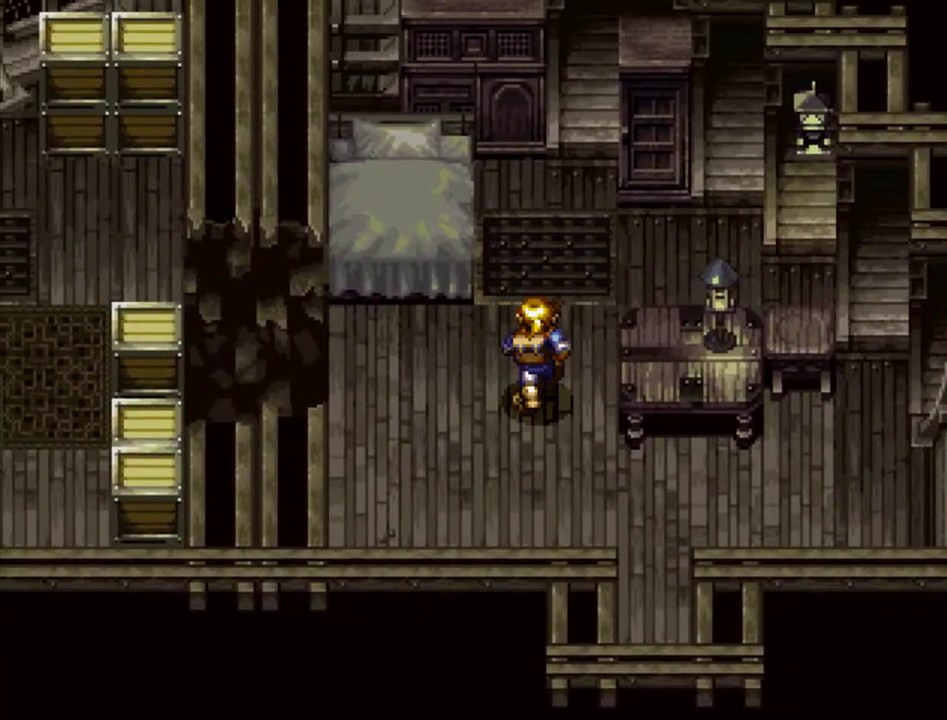
{"dt_ms": 300, "buttons": ["DPAD_UP"], "events": []}
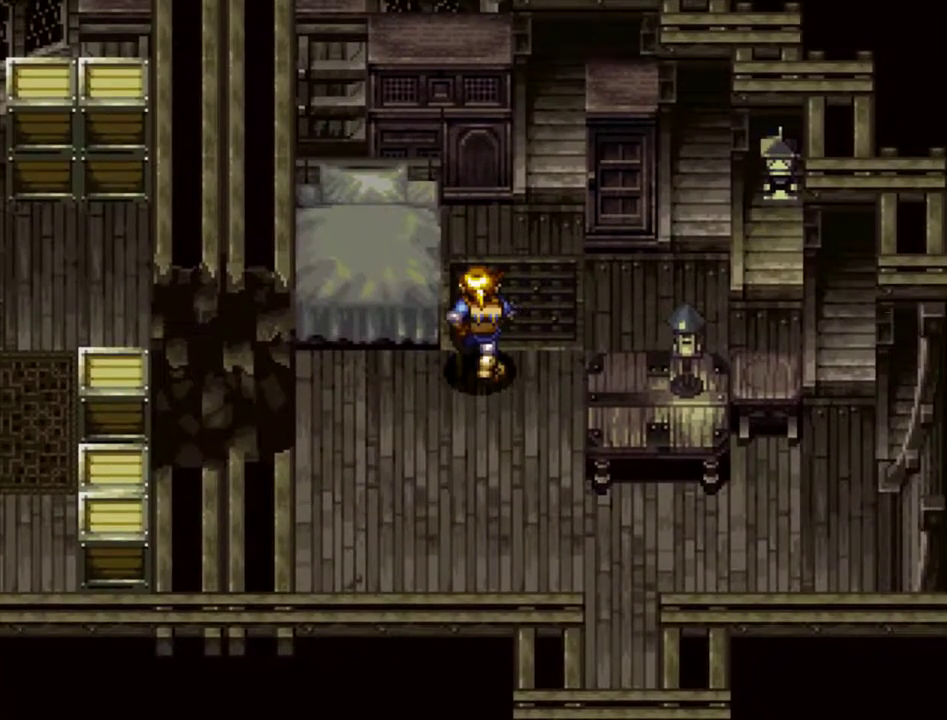
{"dt_ms": 300, "buttons": ["DPAD_UP"], "events": []}
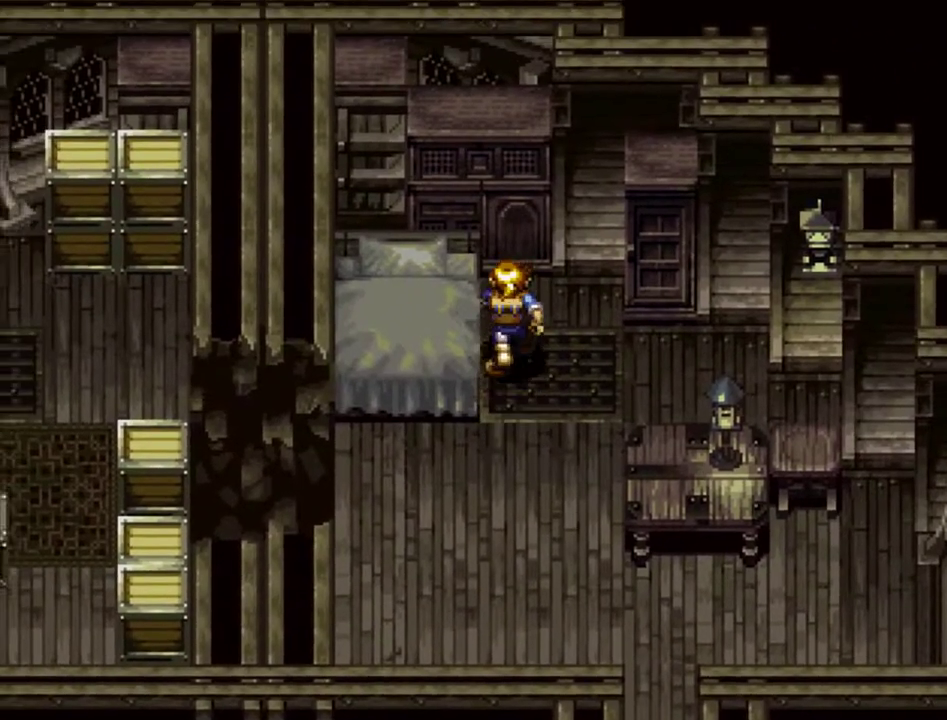
{"dt_ms": 300, "buttons": ["DPAD_DOWN"], "events": [[200, "DPAD_UP", "up"], [267, "DPAD_DOWN", "down"]]}
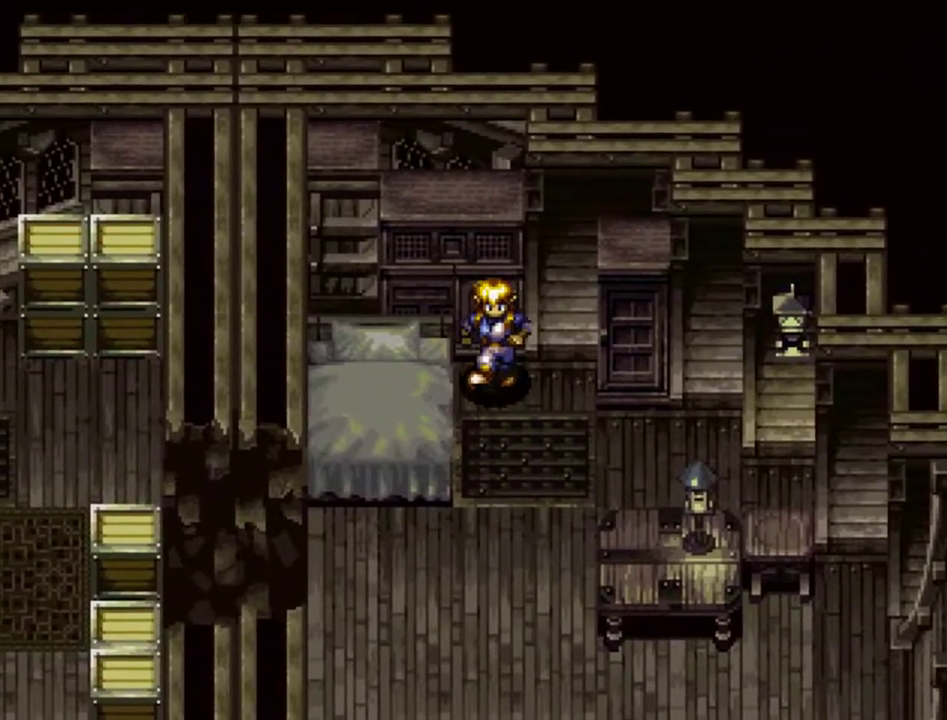
{"dt_ms": 700, "buttons": ["DPAD_DOWN"], "events": []}
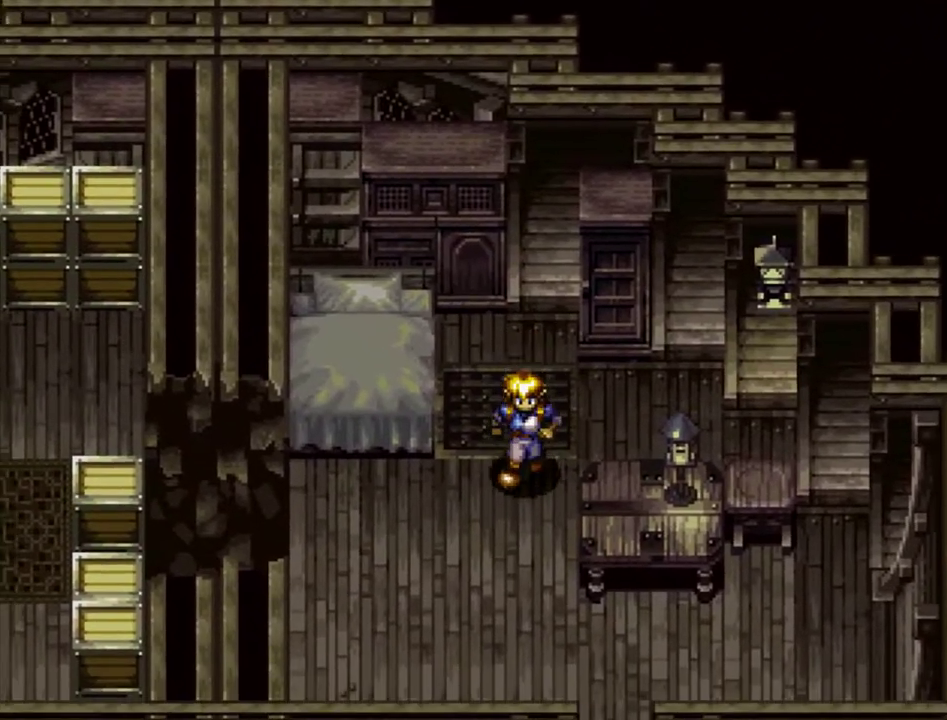
{"dt_ms": 600, "buttons": ["DPAD_DOWN", "DPAD_LEFT"], "events": [[483, "DPAD_LEFT", "down"]]}
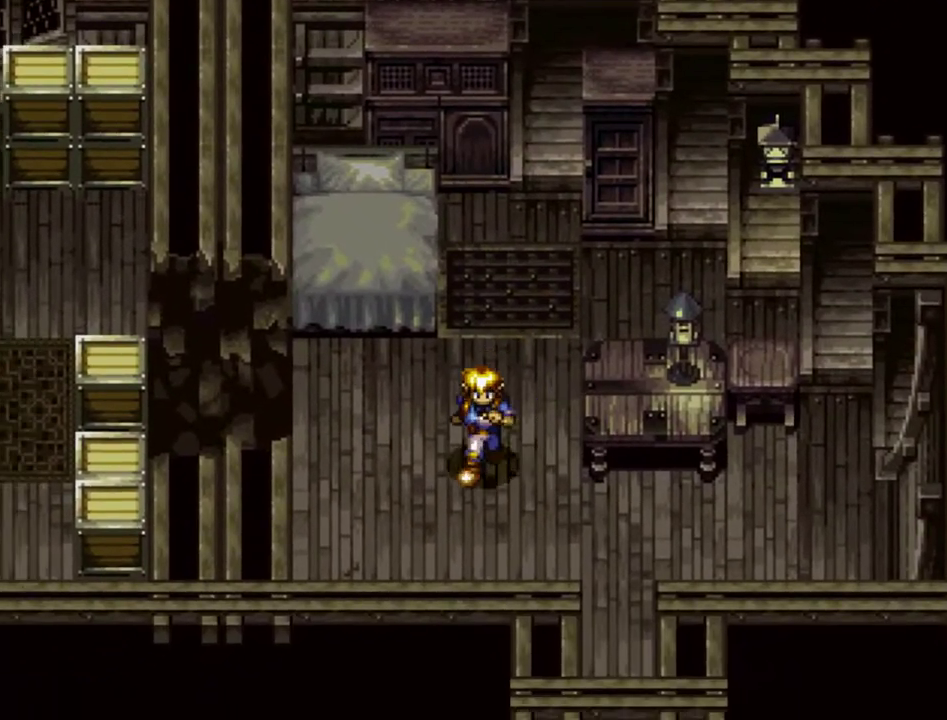
{"dt_ms": 400, "buttons": ["DPAD_DOWN"], "events": [[383, "DPAD_LEFT", "up"]]}
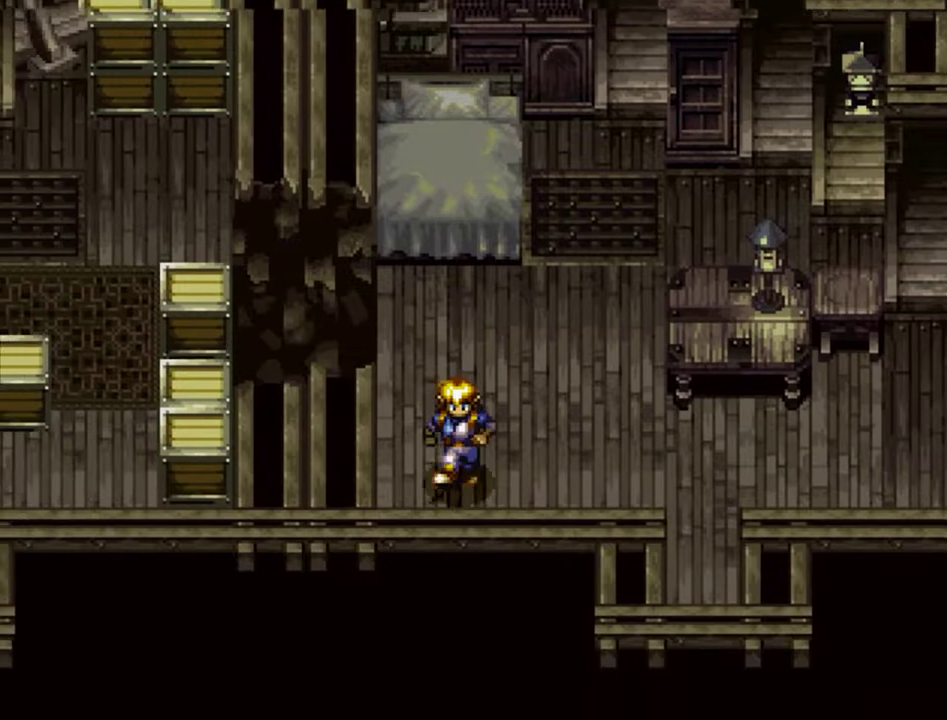
{"dt_ms": 300, "buttons": ["DPAD_RIGHT"], "events": [[50, "DPAD_RIGHT", "down"], [133, "DPAD_DOWN", "up"]]}
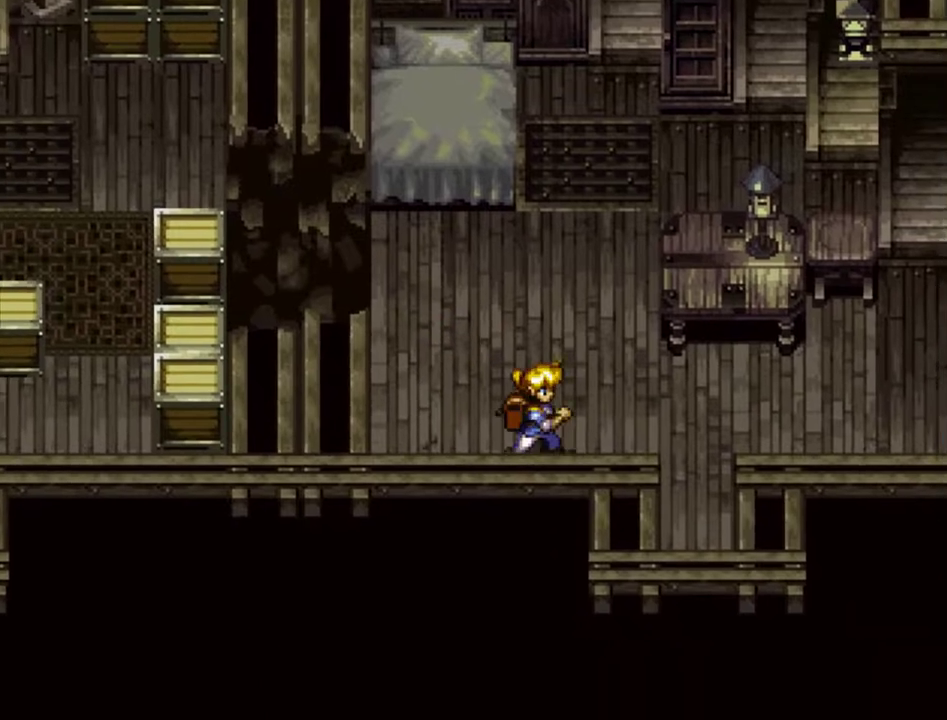
{"dt_ms": 500, "buttons": ["DPAD_RIGHT"], "events": []}
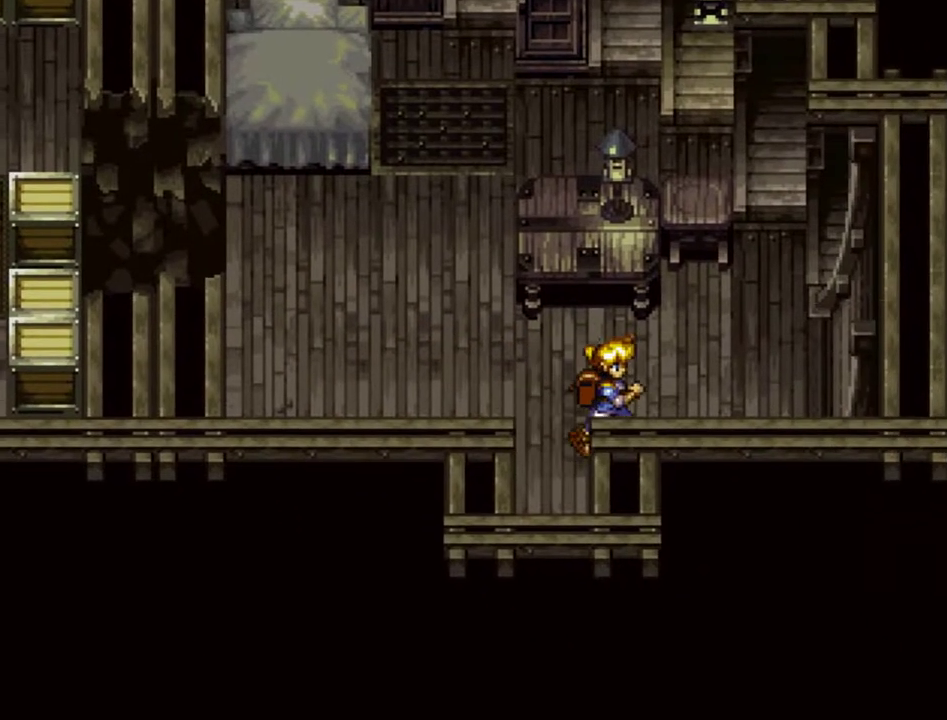
{"dt_ms": 400, "buttons": ["DPAD_LEFT"], "events": [[50, "DPAD_UP", "down"], [150, "DPAD_RIGHT", "up"], [167, "DPAD_LEFT", "down"], [350, "DPAD_UP", "up"]]}
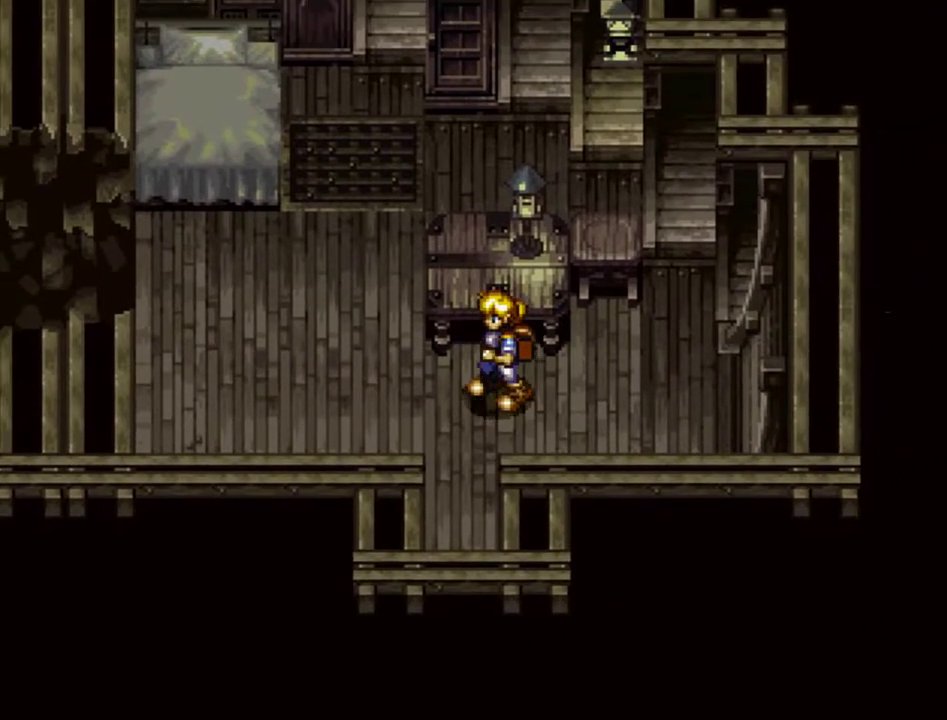
{"dt_ms": 300, "buttons": ["DPAD_LEFT"], "events": []}
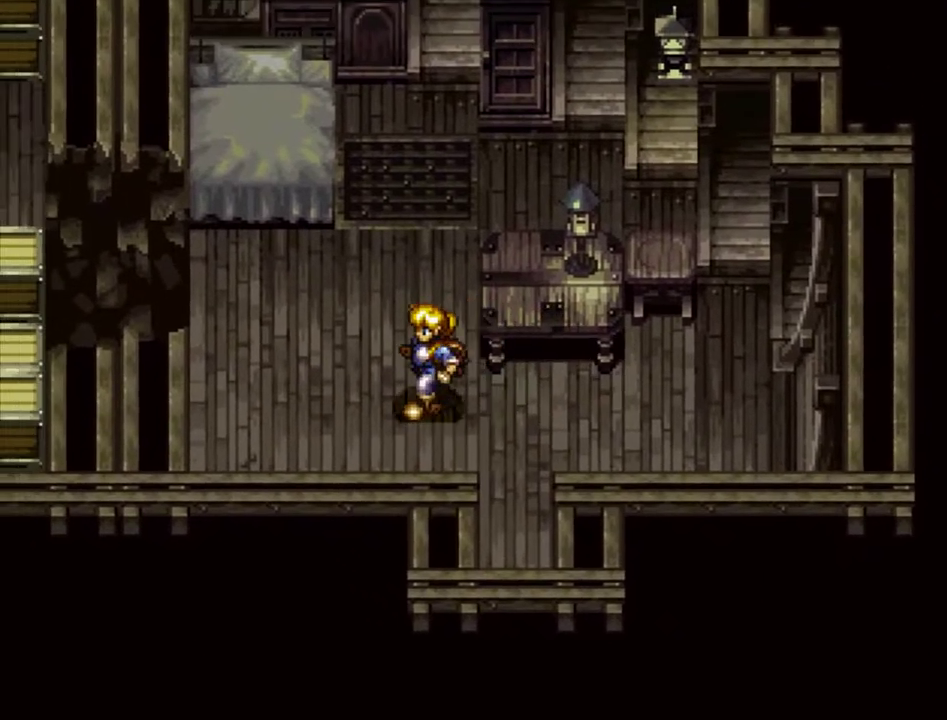
{"dt_ms": 300, "buttons": ["DPAD_LEFT"], "events": []}
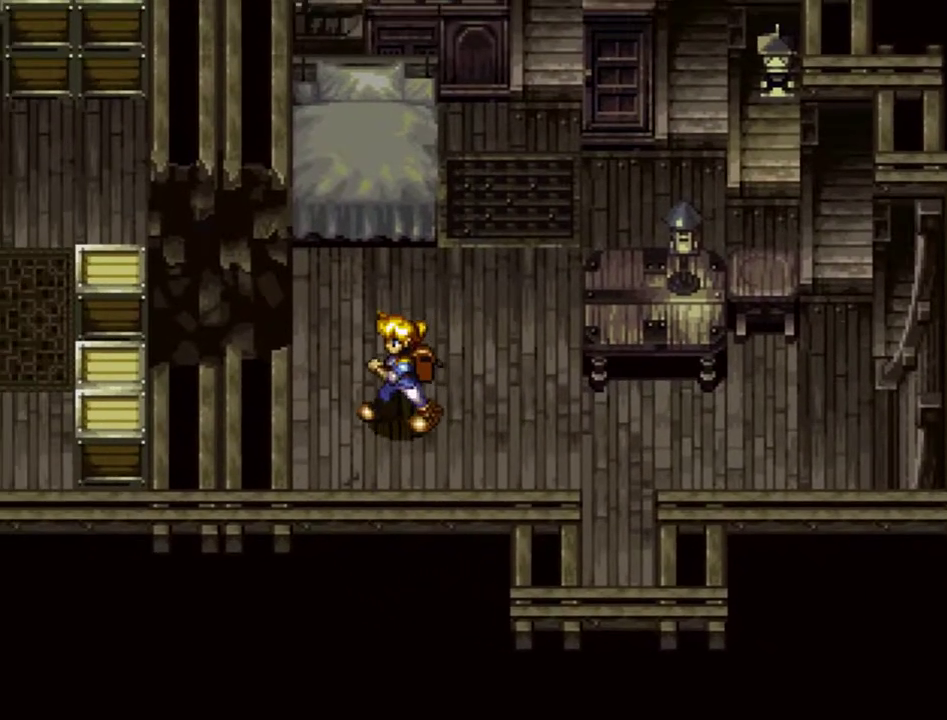
{"dt_ms": 300, "buttons": ["DPAD_RIGHT"], "events": [[183, "DPAD_LEFT", "up"], [200, "DPAD_RIGHT", "down"]]}
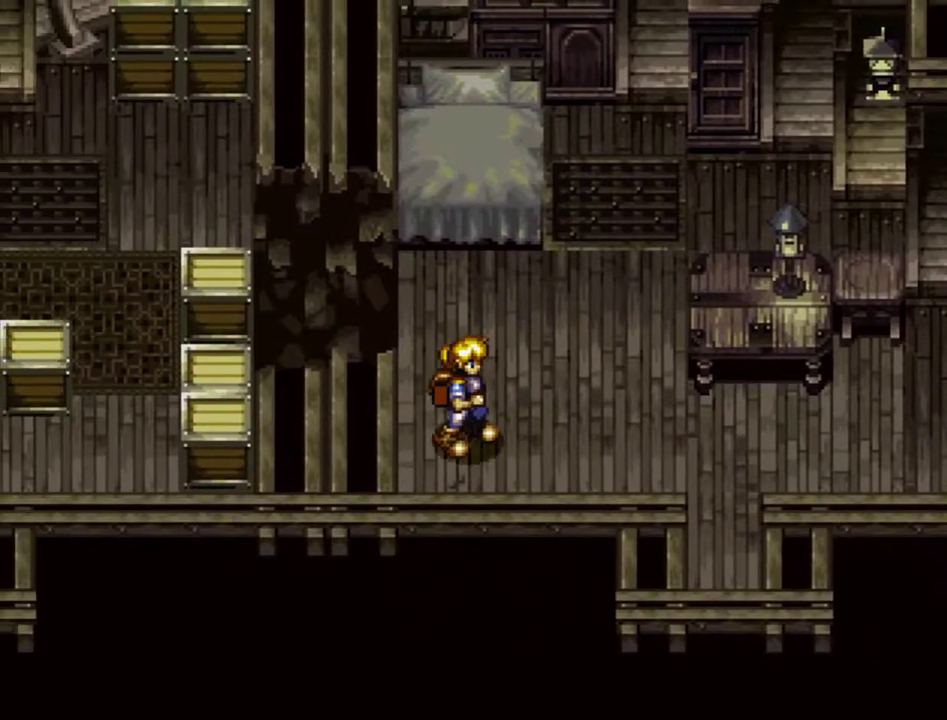
{"dt_ms": 500, "buttons": ["DPAD_RIGHT"], "events": []}
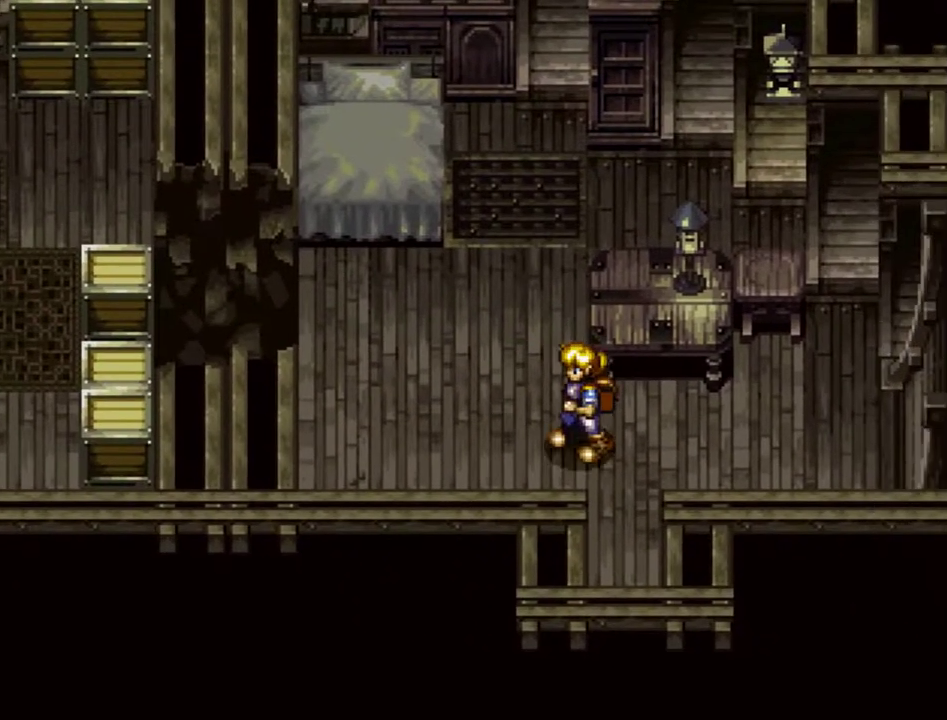
{"dt_ms": 600, "buttons": ["DPAD_UP", "DPAD_LEFT"], "events": [[567, "DPAD_UP", "down"], [583, "DPAD_RIGHT", "up"], [600, "DPAD_LEFT", "down"]]}
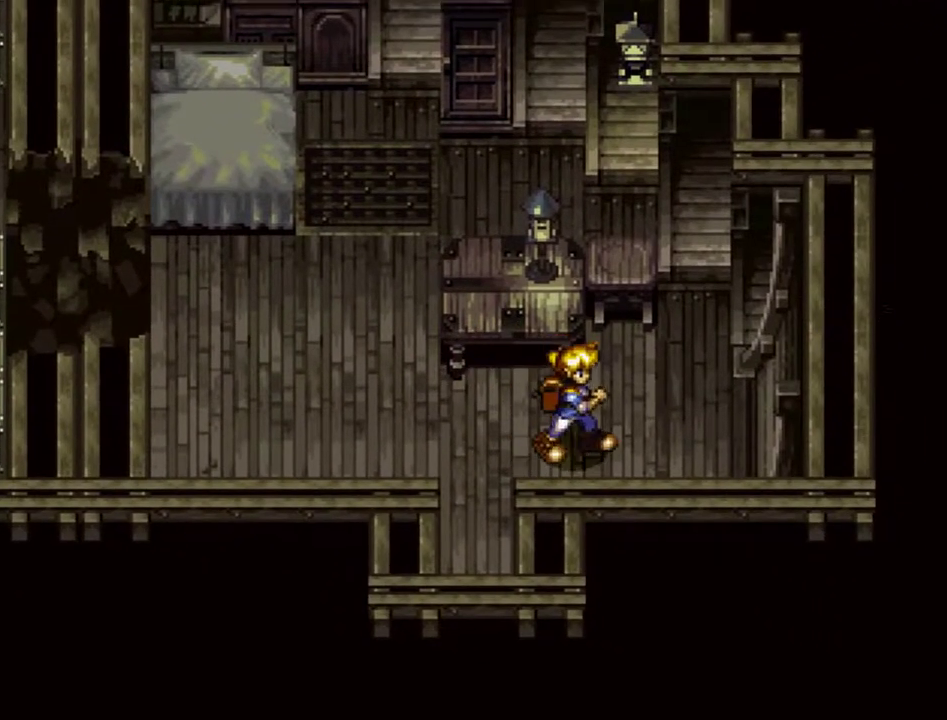
{"dt_ms": 300, "buttons": ["DPAD_LEFT"], "events": [[17, "DPAD_UP", "up"]]}
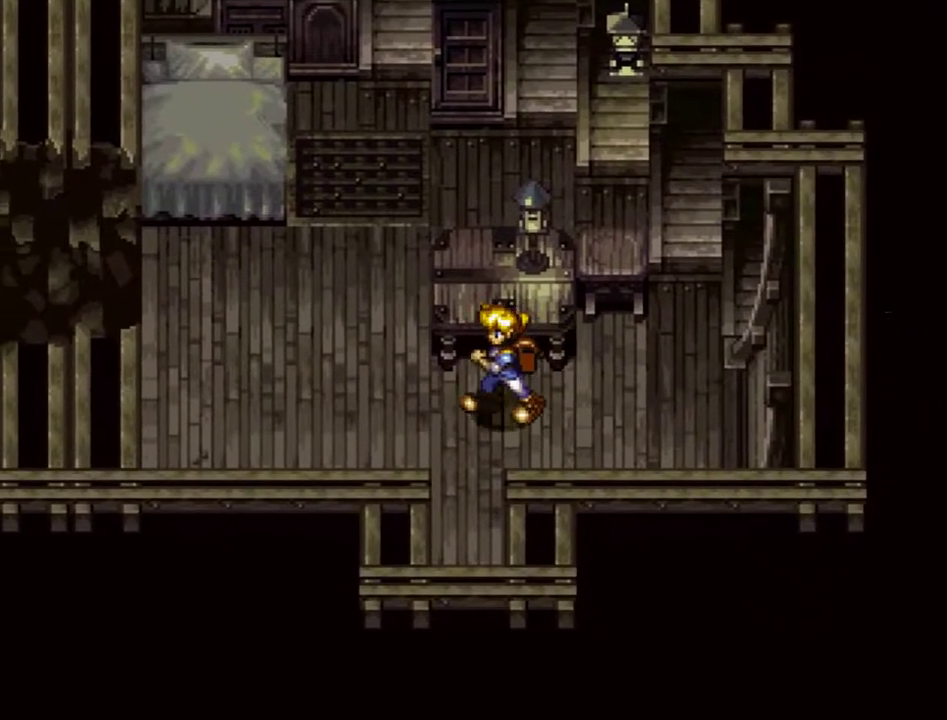
{"dt_ms": 500, "buttons": ["CROSS", "DPAD_LEFT"], "events": [[483, "CROSS", "down"]]}